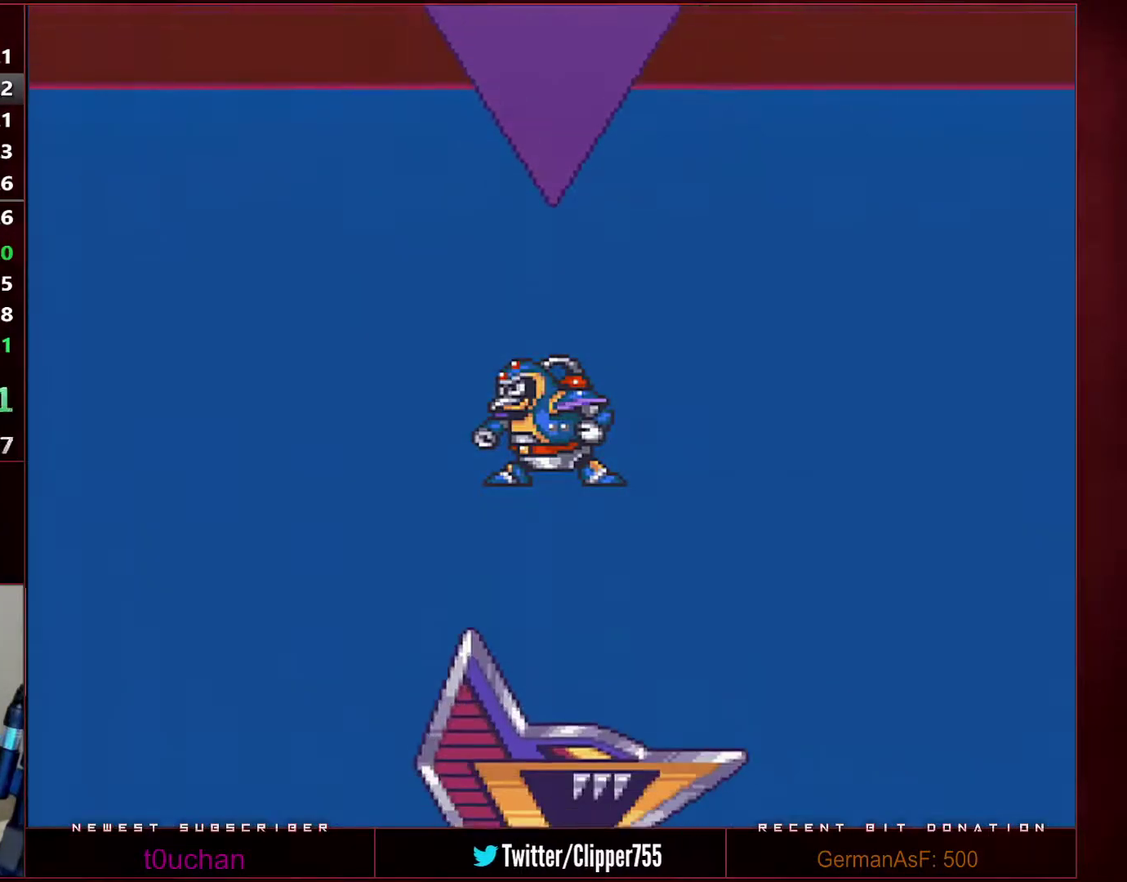
Gameplay with a controller (Nintendo layout); each line is a JSON object with the inputs held at the frame after it. "events" lists button and stick changes between this image and that frame as [ms after this image, input, new state], when the widget could be followed in between. Not read: L3 R2 R3.
{"buttons": ["B", "Y"], "events": []}
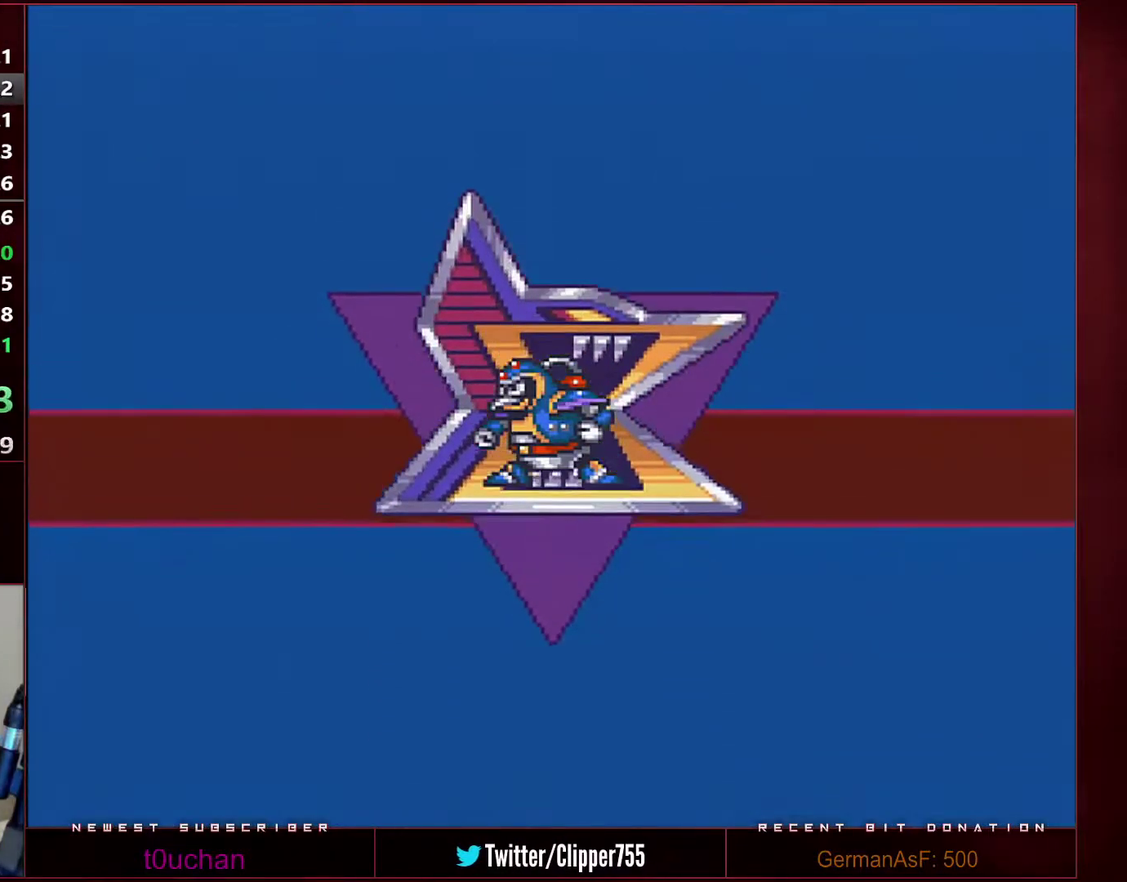
{"buttons": ["B", "Y"], "events": []}
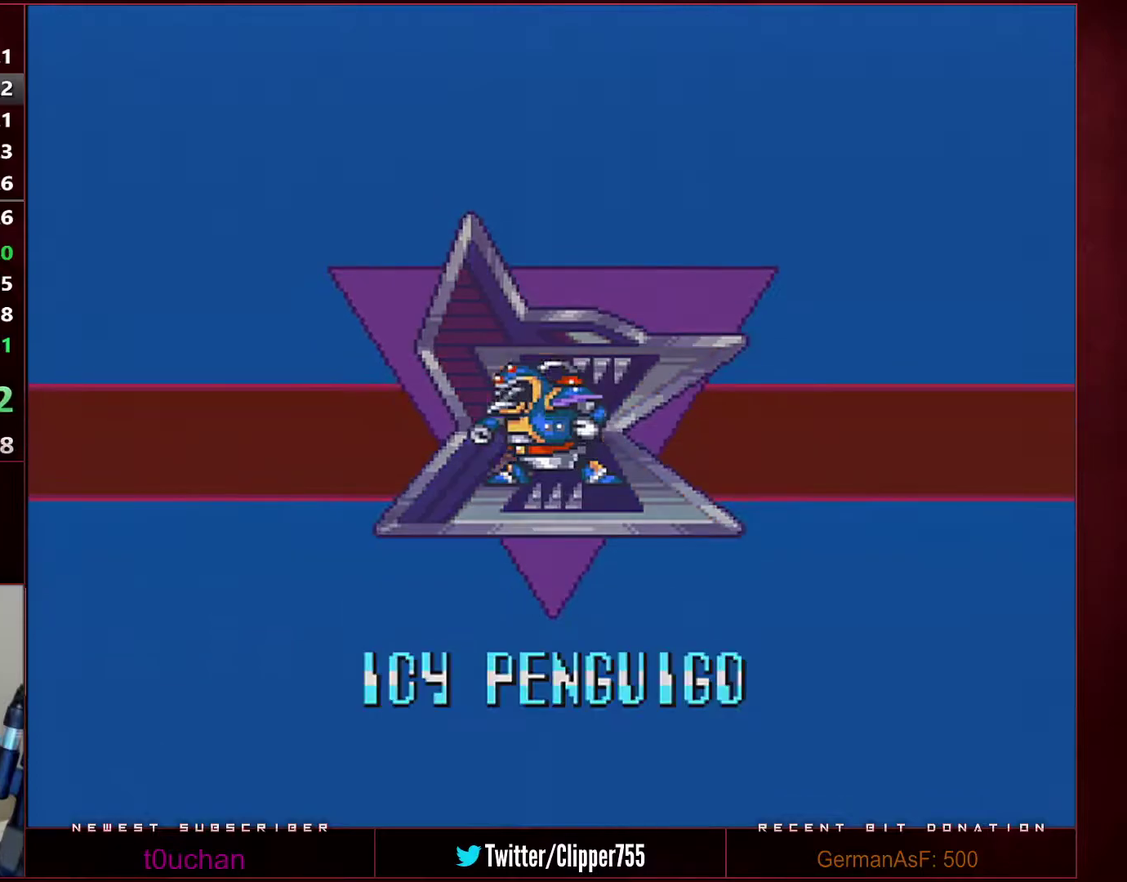
{"buttons": ["B", "Y"], "events": []}
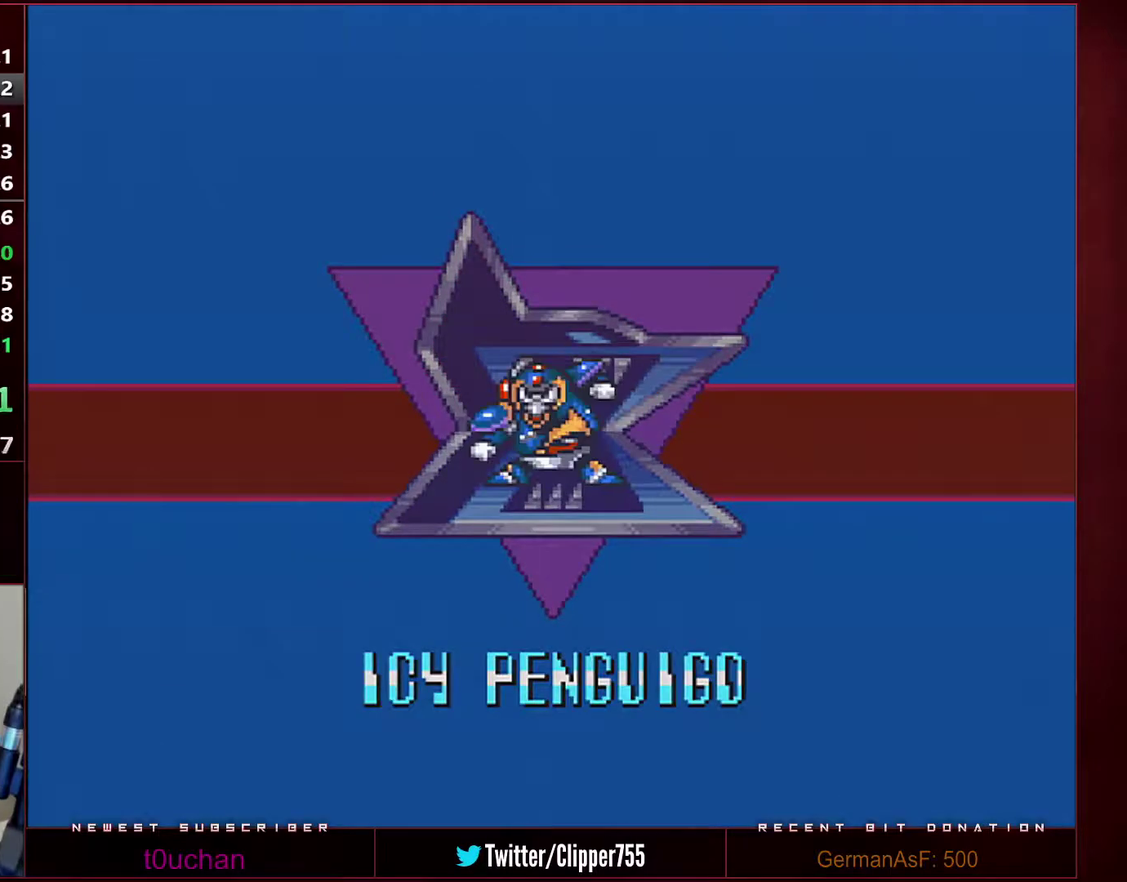
{"buttons": ["B", "Y"], "events": []}
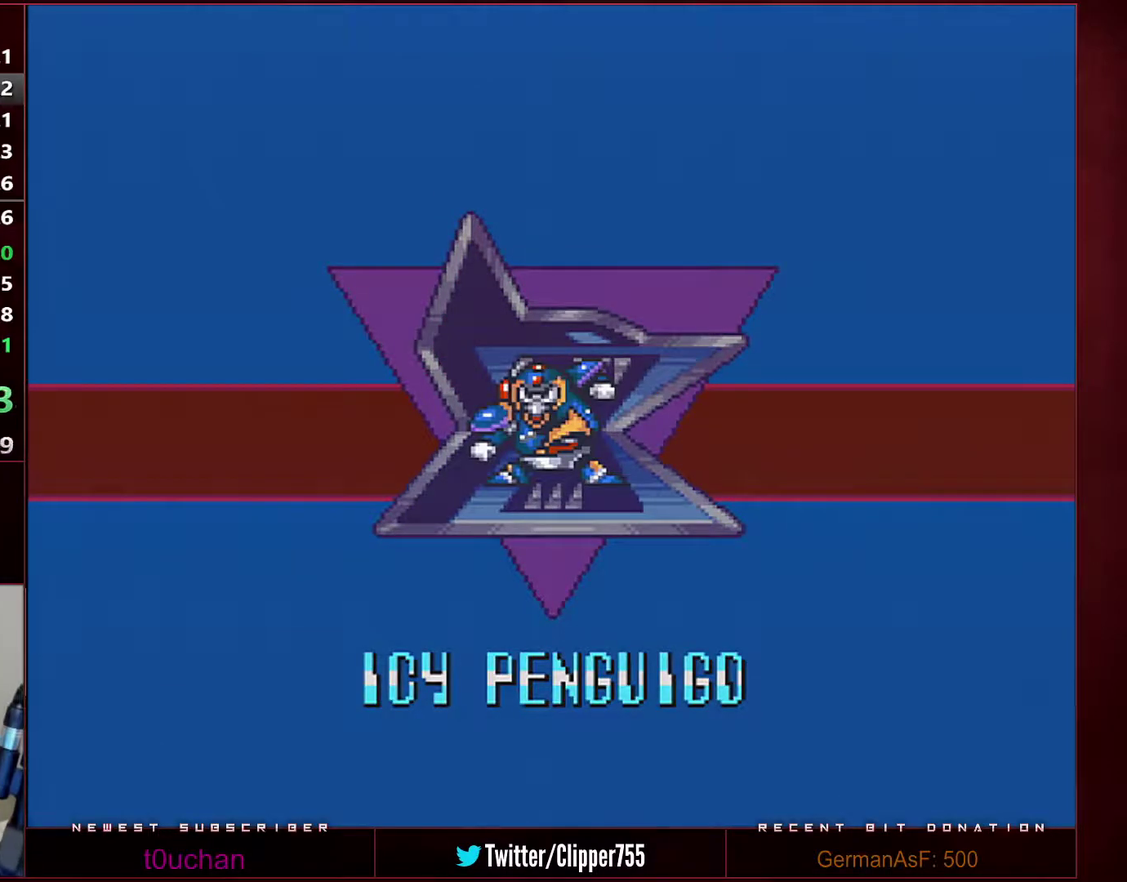
{"buttons": ["B", "Y"], "events": []}
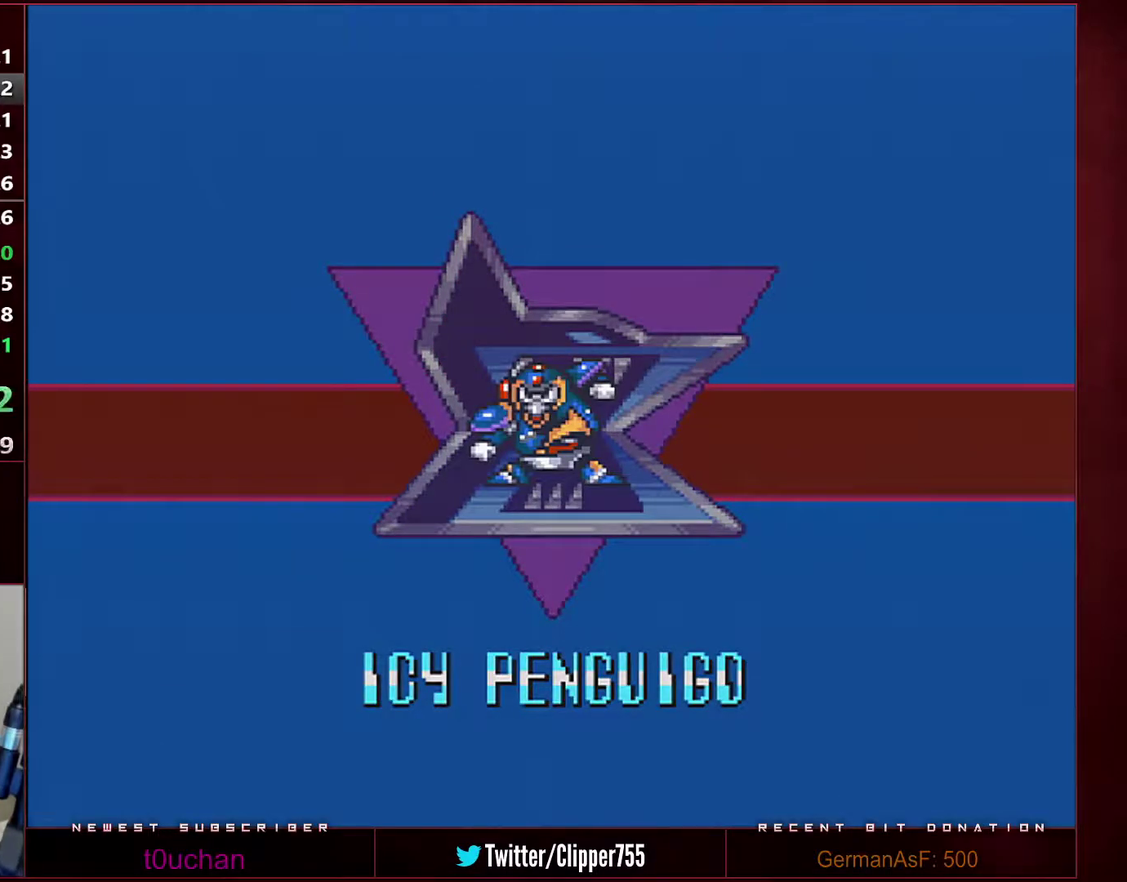
{"buttons": ["B", "Y"], "events": []}
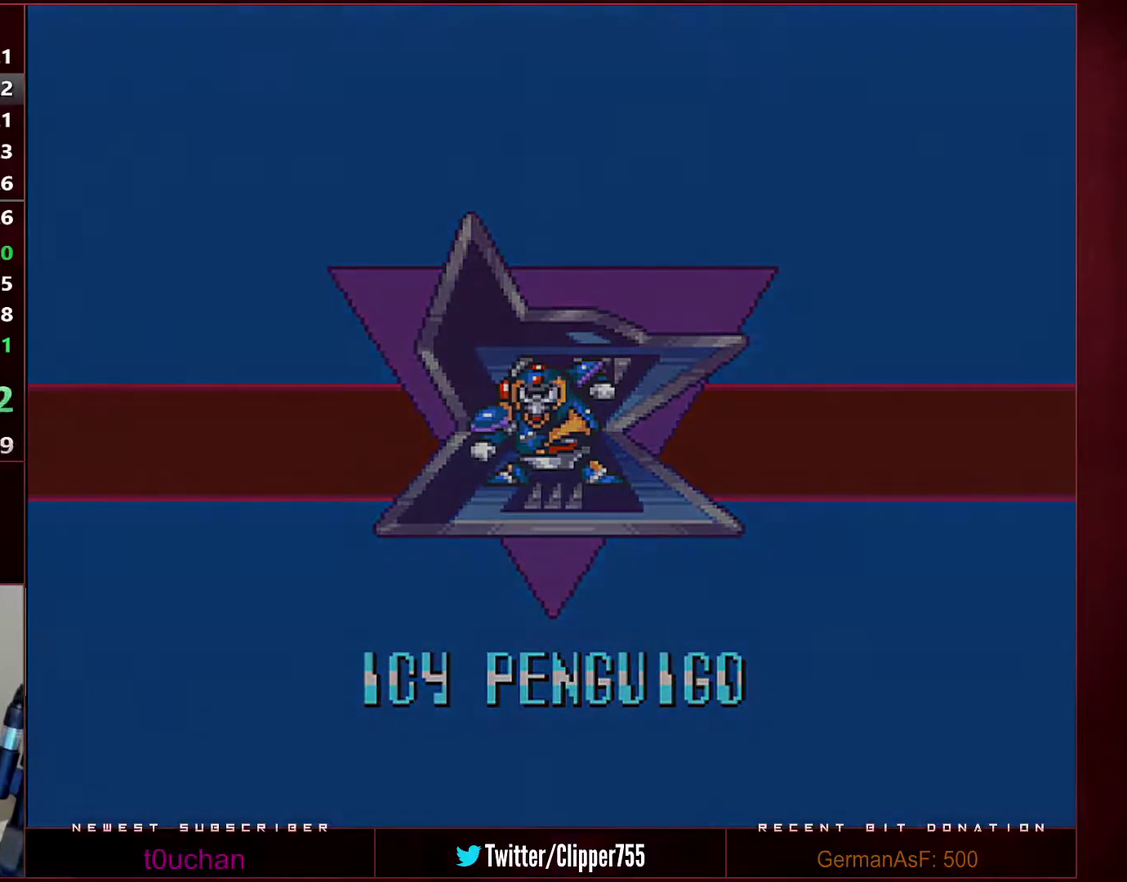
{"buttons": ["B", "Y"], "events": []}
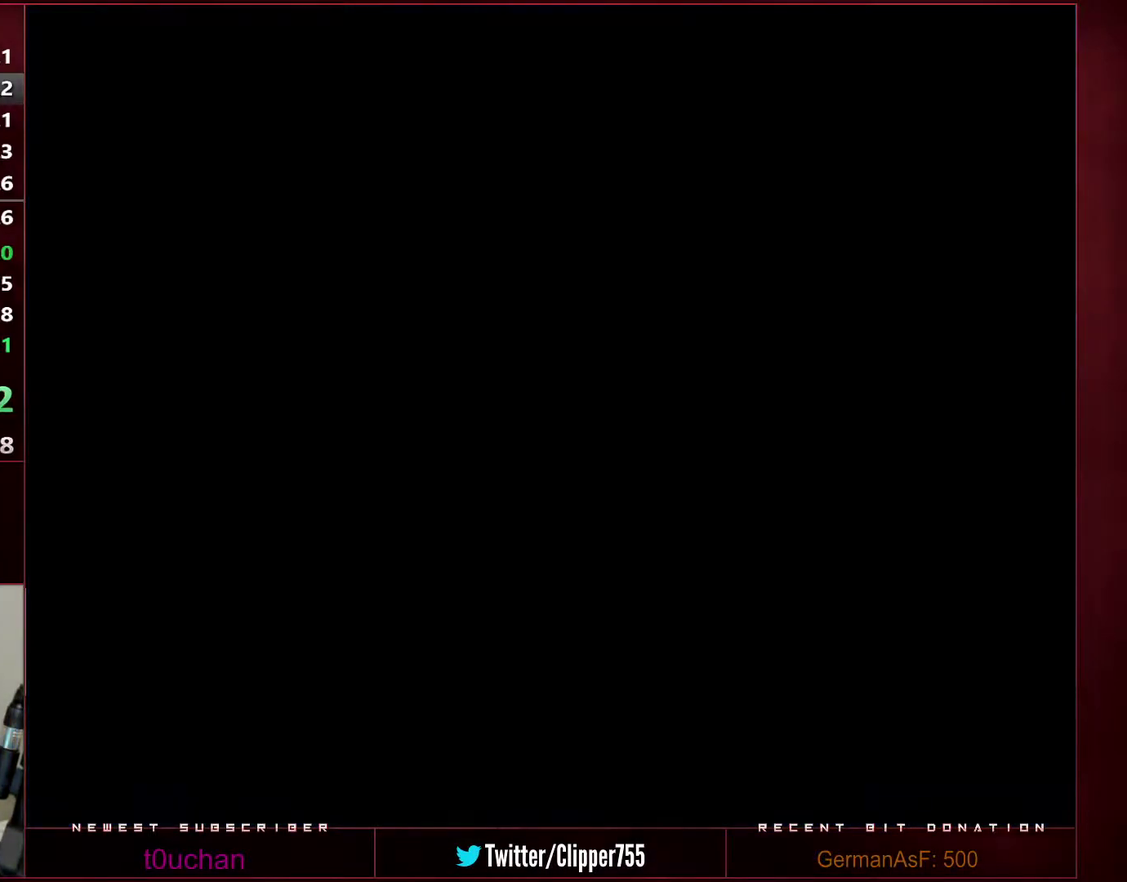
{"buttons": ["B", "Y"], "events": []}
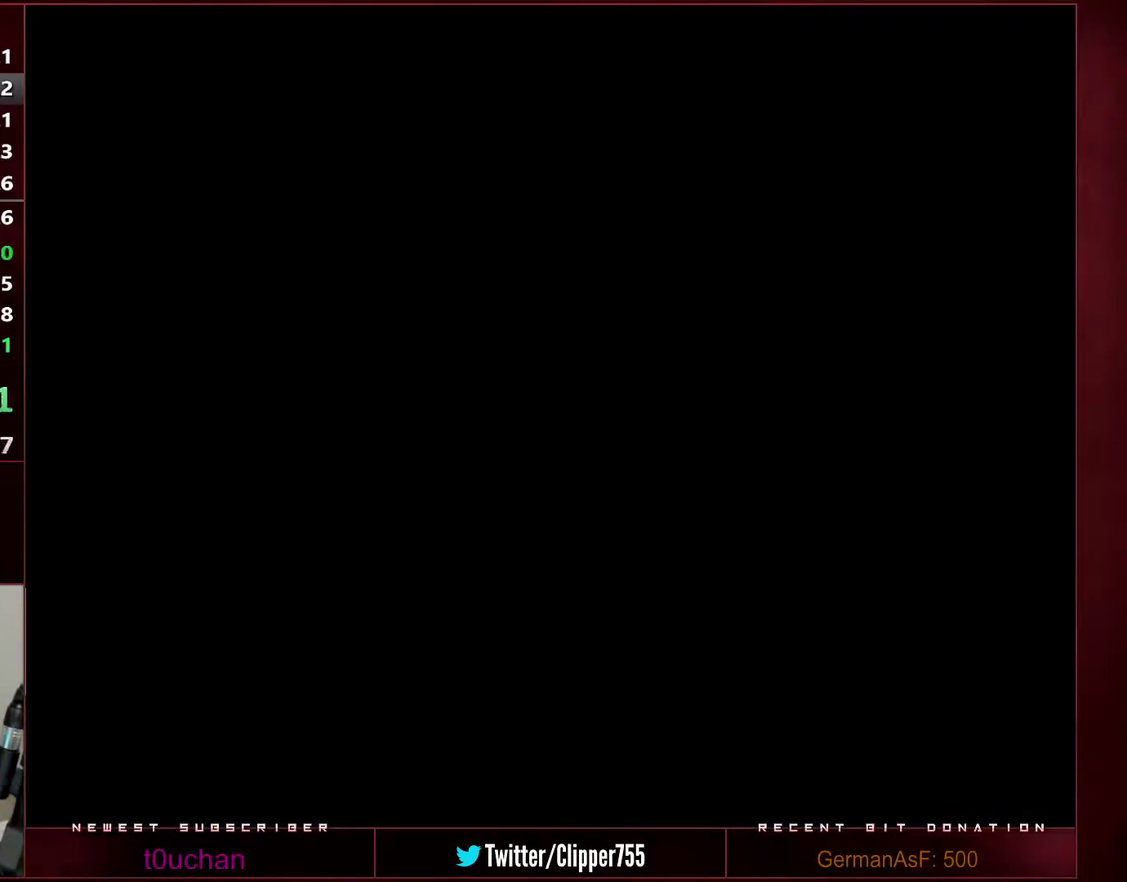
{"buttons": ["B", "Y"], "events": []}
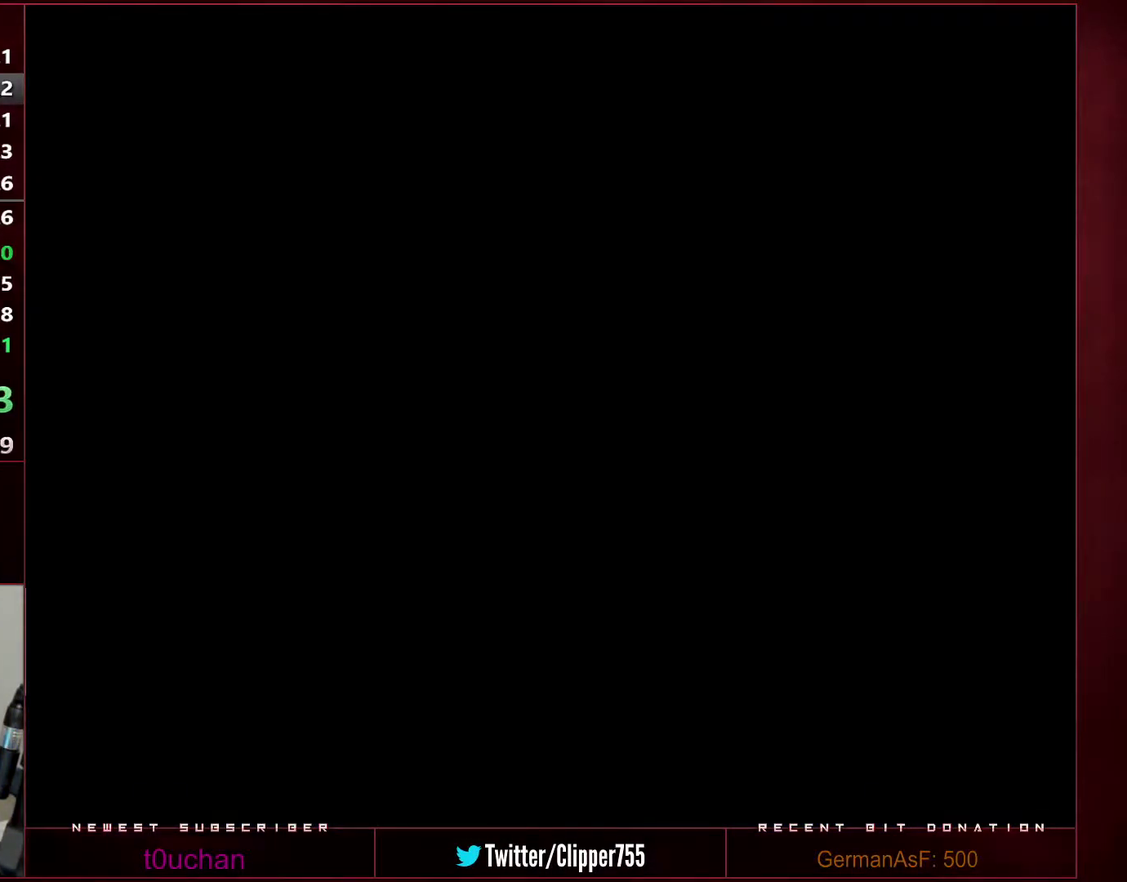
{"buttons": ["B", "Y"], "events": []}
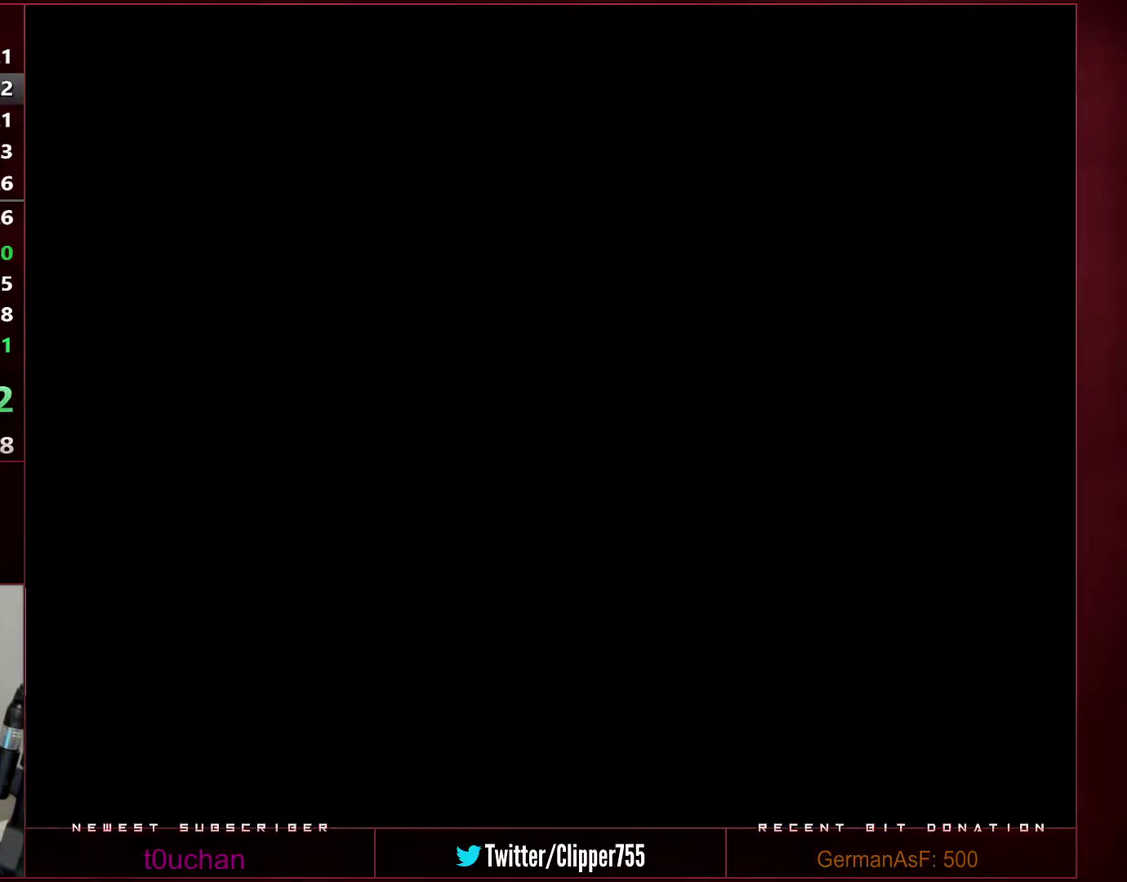
{"buttons": ["B", "Y"], "events": []}
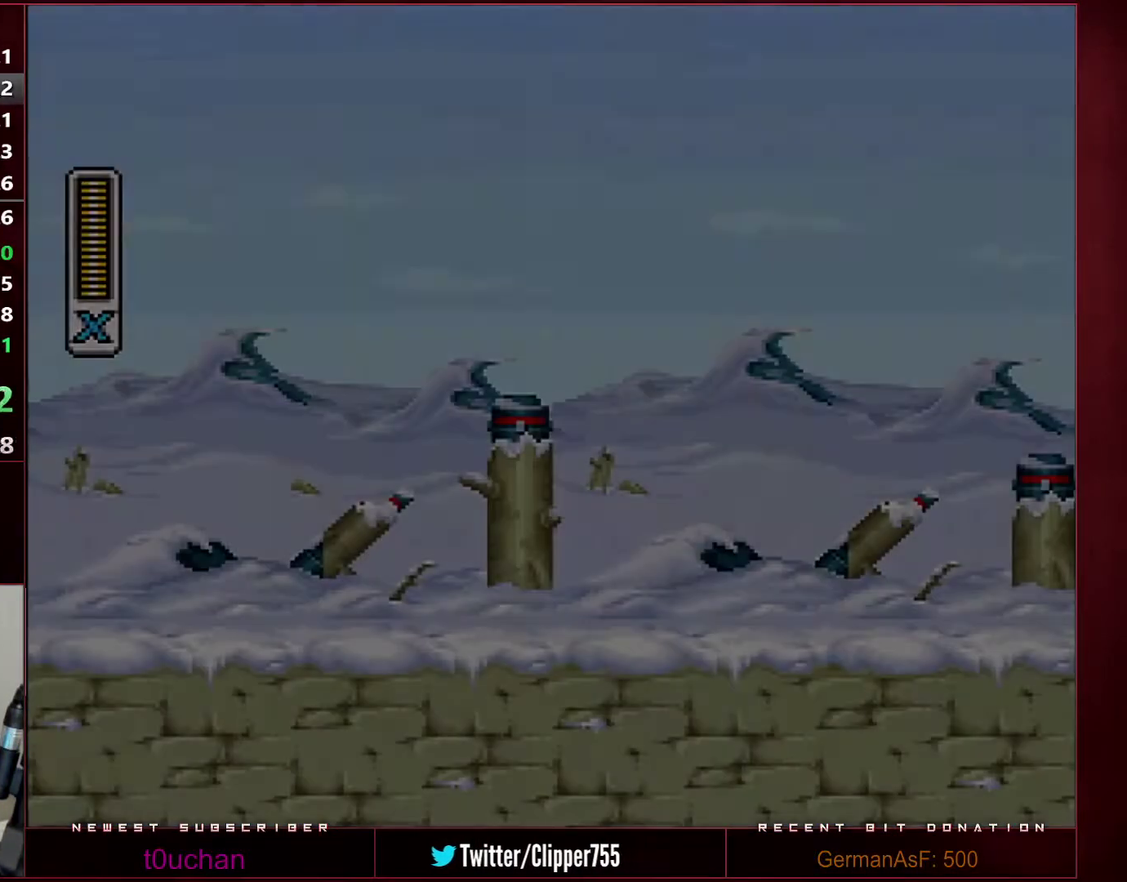
{"buttons": ["B", "Y"], "events": []}
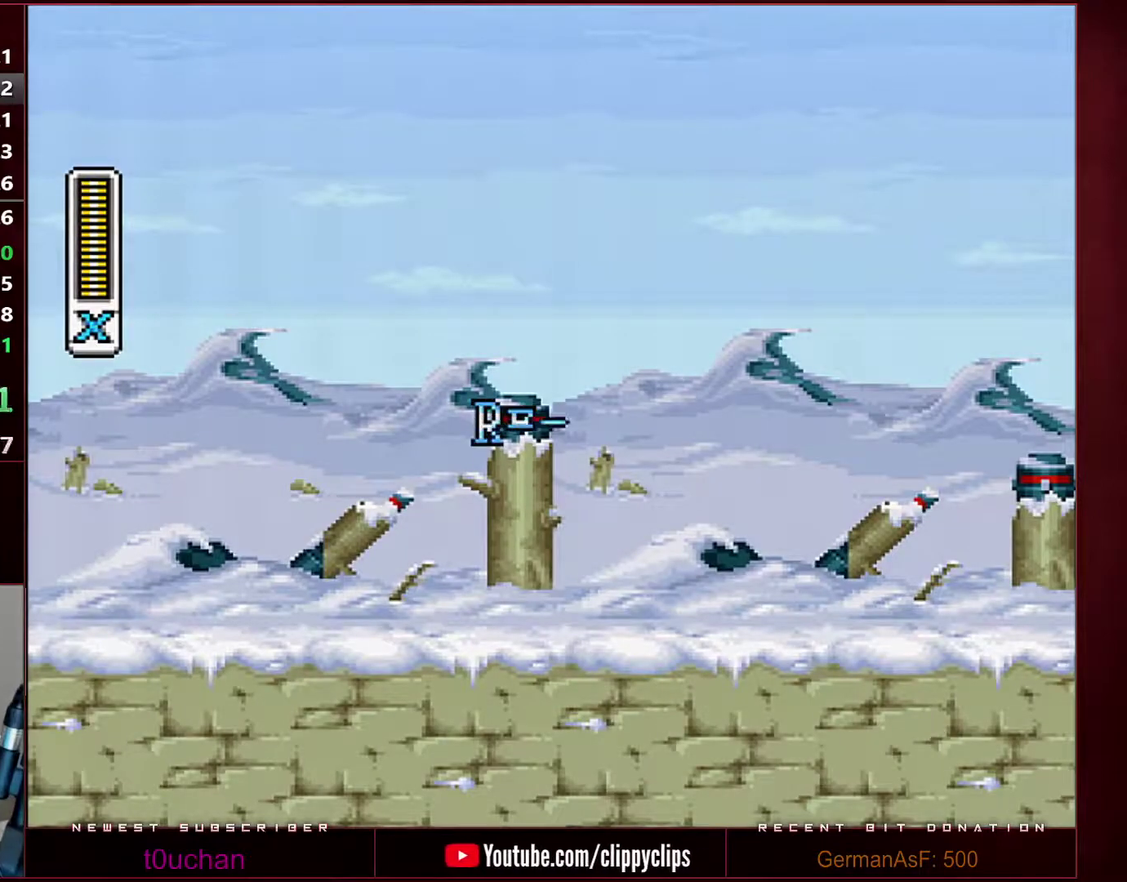
{"buttons": ["B", "Y"], "events": []}
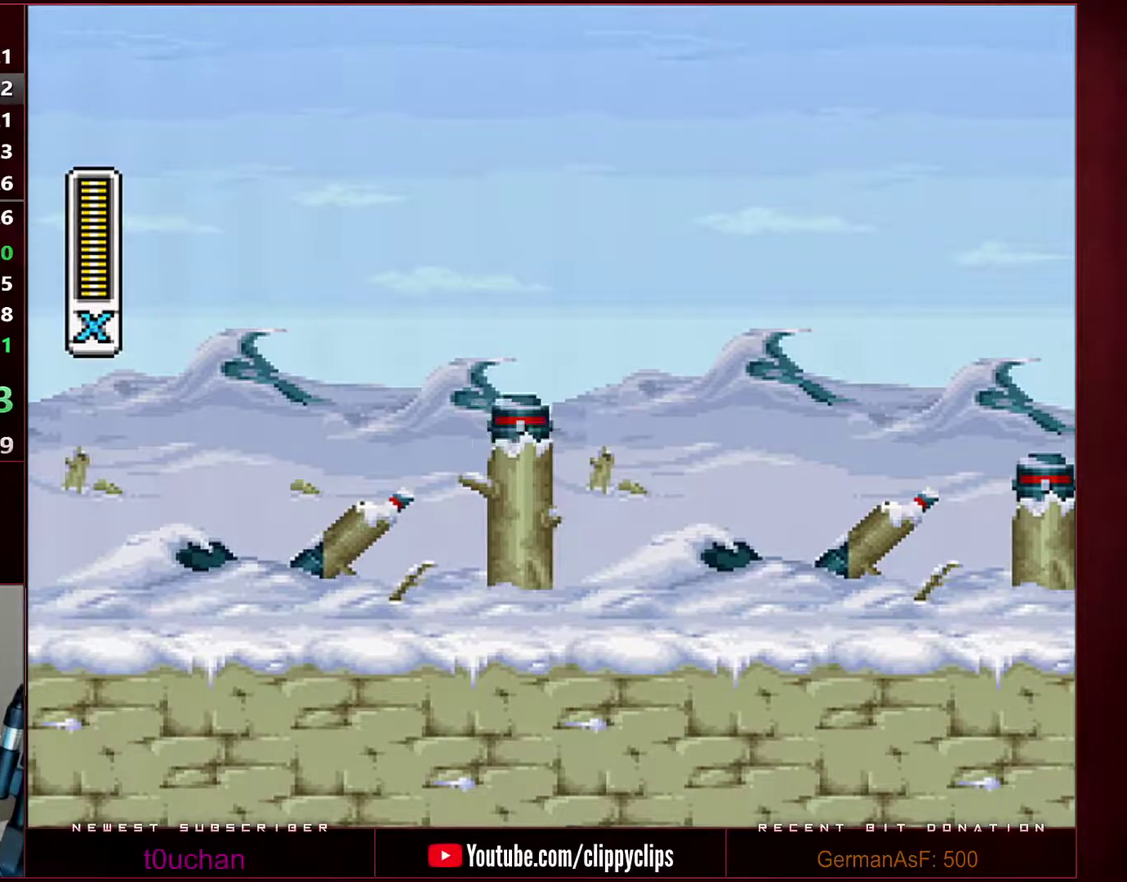
{"buttons": ["B", "DPAD_RIGHT"], "events": [[250, "DPAD_RIGHT", "down"], [417, "B", "up"], [417, "Y", "up"], [500, "B", "down"]]}
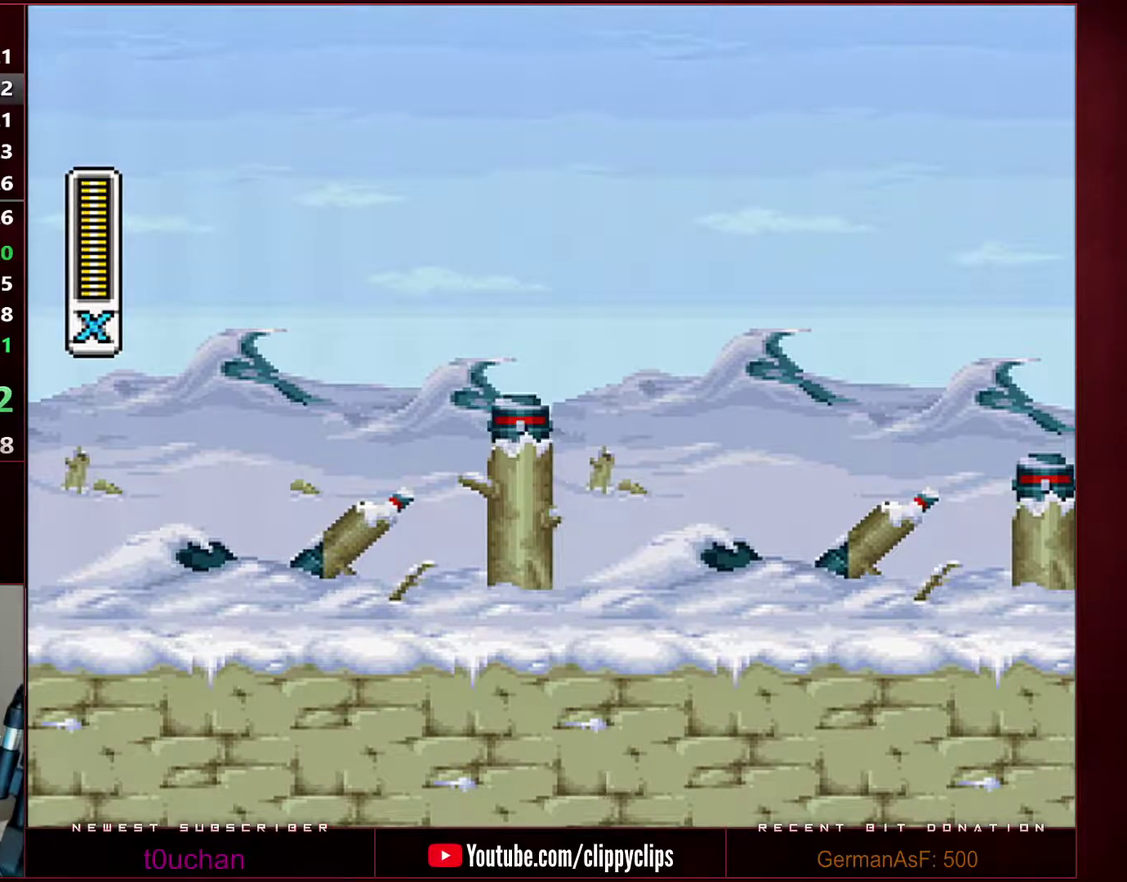
{"buttons": ["B", "DPAD_RIGHT"], "events": [[100, "B", "up"], [183, "B", "down"], [250, "B", "up"], [350, "B", "down"], [417, "B", "up"], [500, "B", "down"]]}
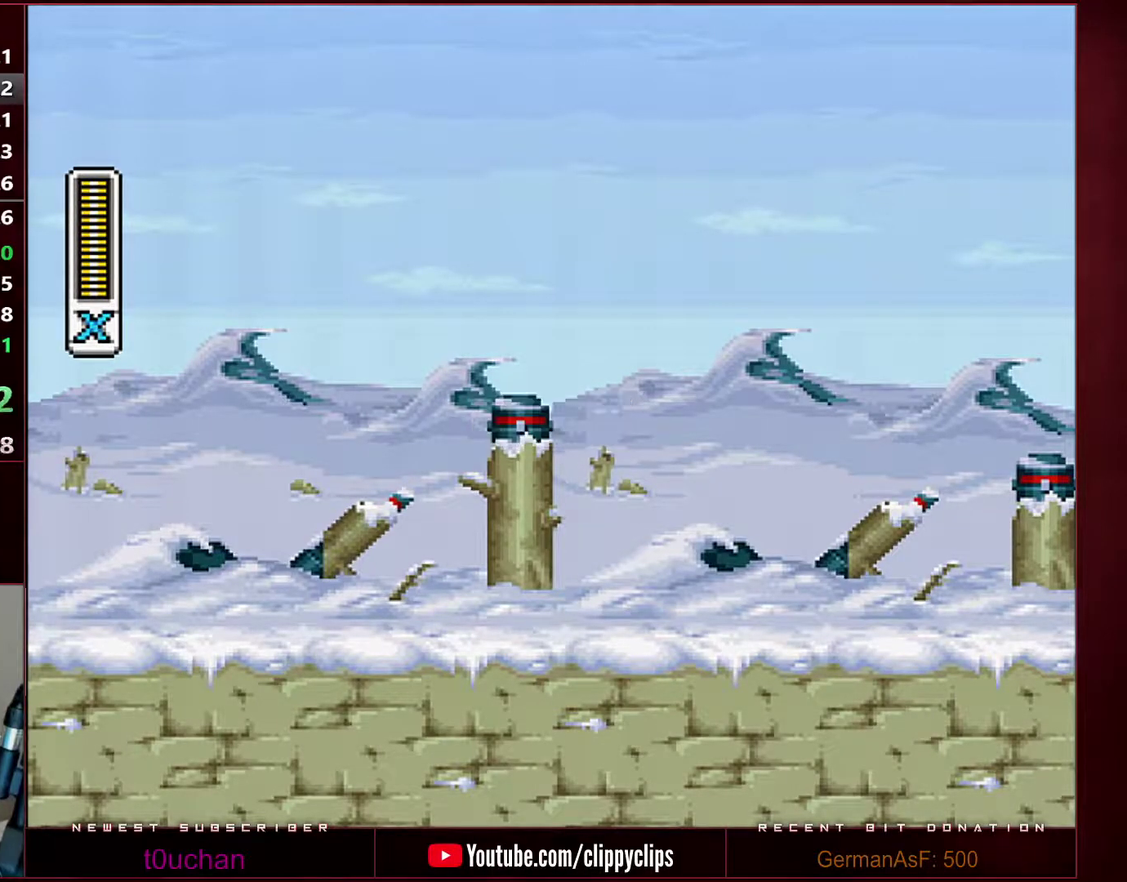
{"buttons": ["DPAD_RIGHT"], "events": [[67, "B", "up"], [167, "B", "down"], [217, "B", "up"], [283, "B", "down"], [350, "B", "up"], [450, "B", "down"], [500, "B", "up"]]}
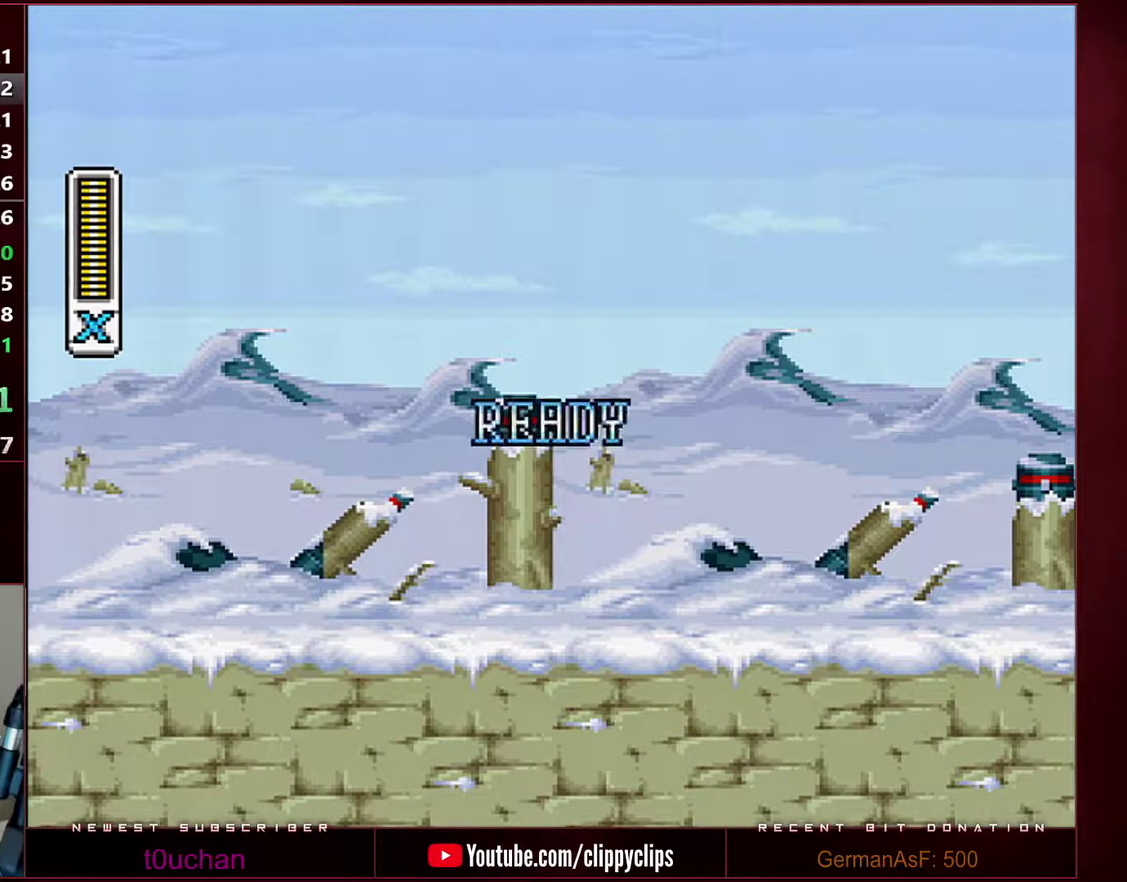
{"buttons": ["DPAD_RIGHT"], "events": [[67, "B", "down"], [283, "B", "up"], [350, "B", "down"], [417, "B", "up"]]}
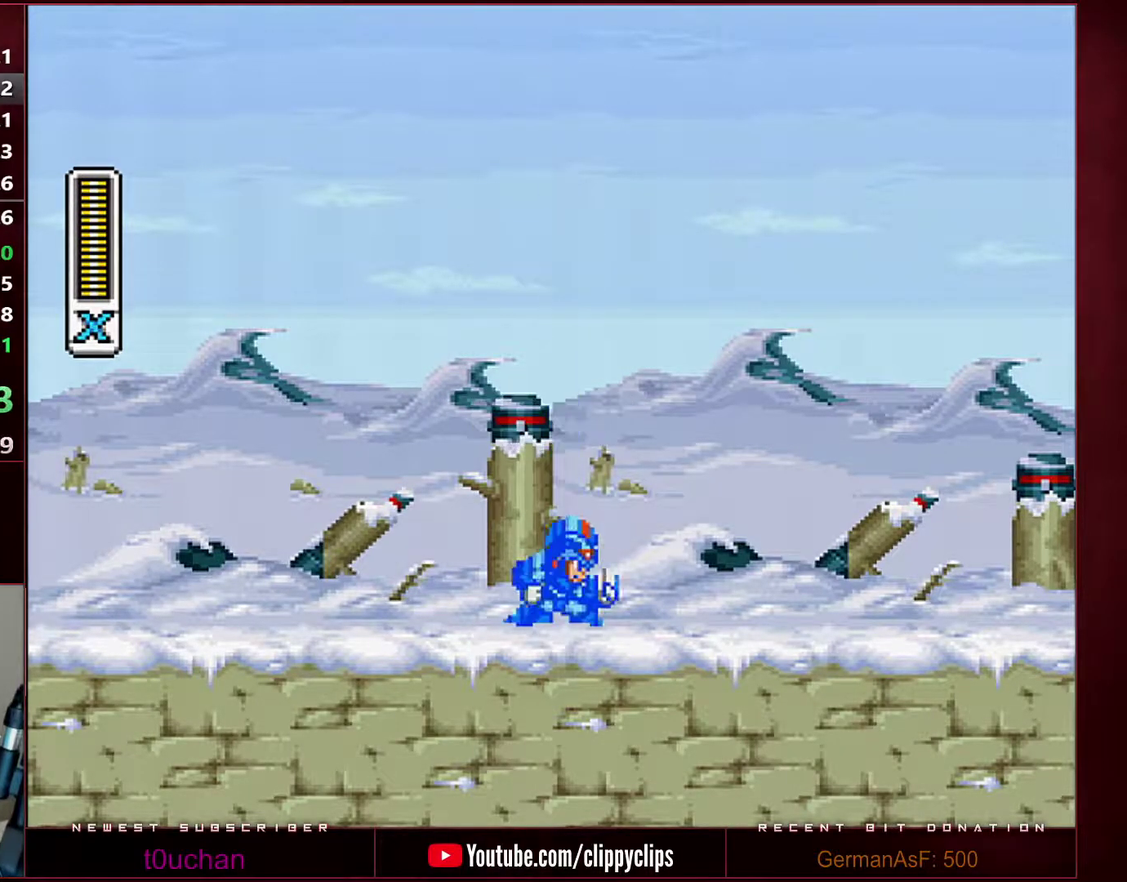
{"buttons": ["DPAD_RIGHT"], "events": [[167, "B", "down"], [433, "B", "up"]]}
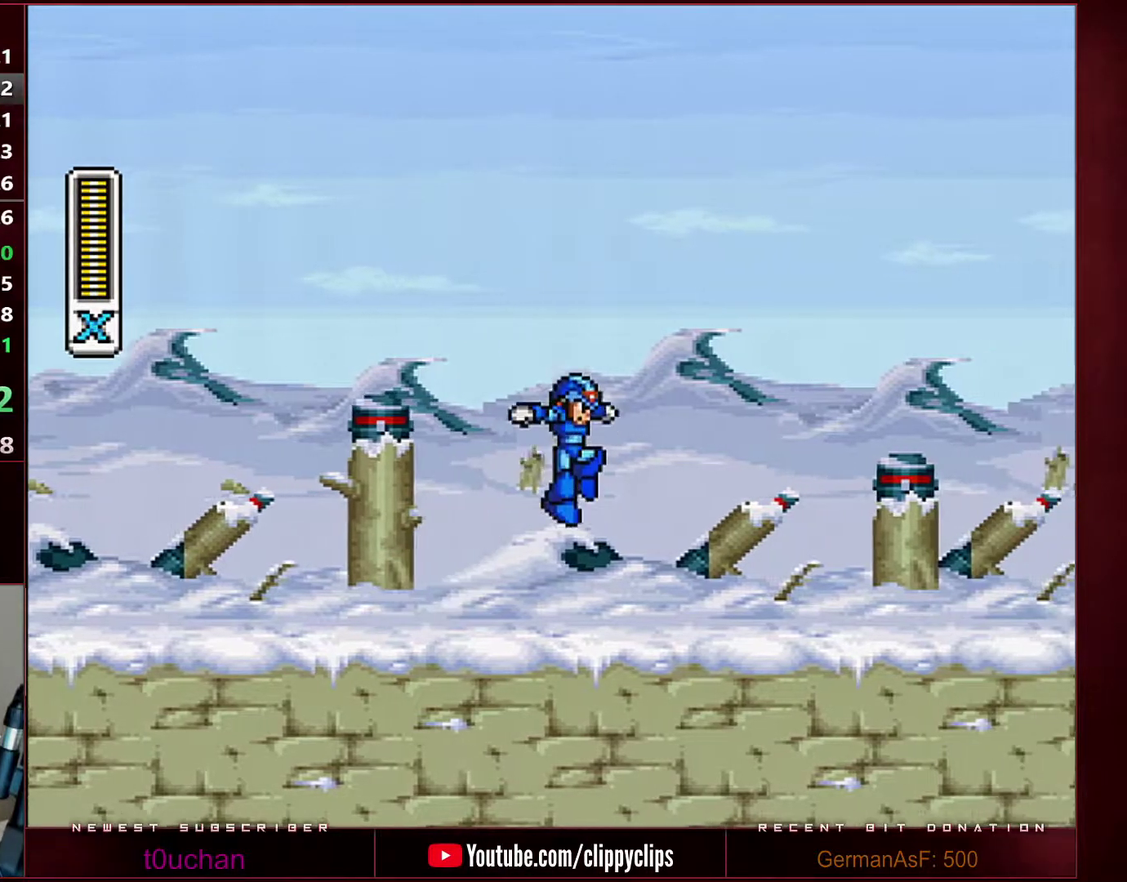
{"buttons": ["Y", "DPAD_RIGHT"], "events": [[350, "Y", "down"]]}
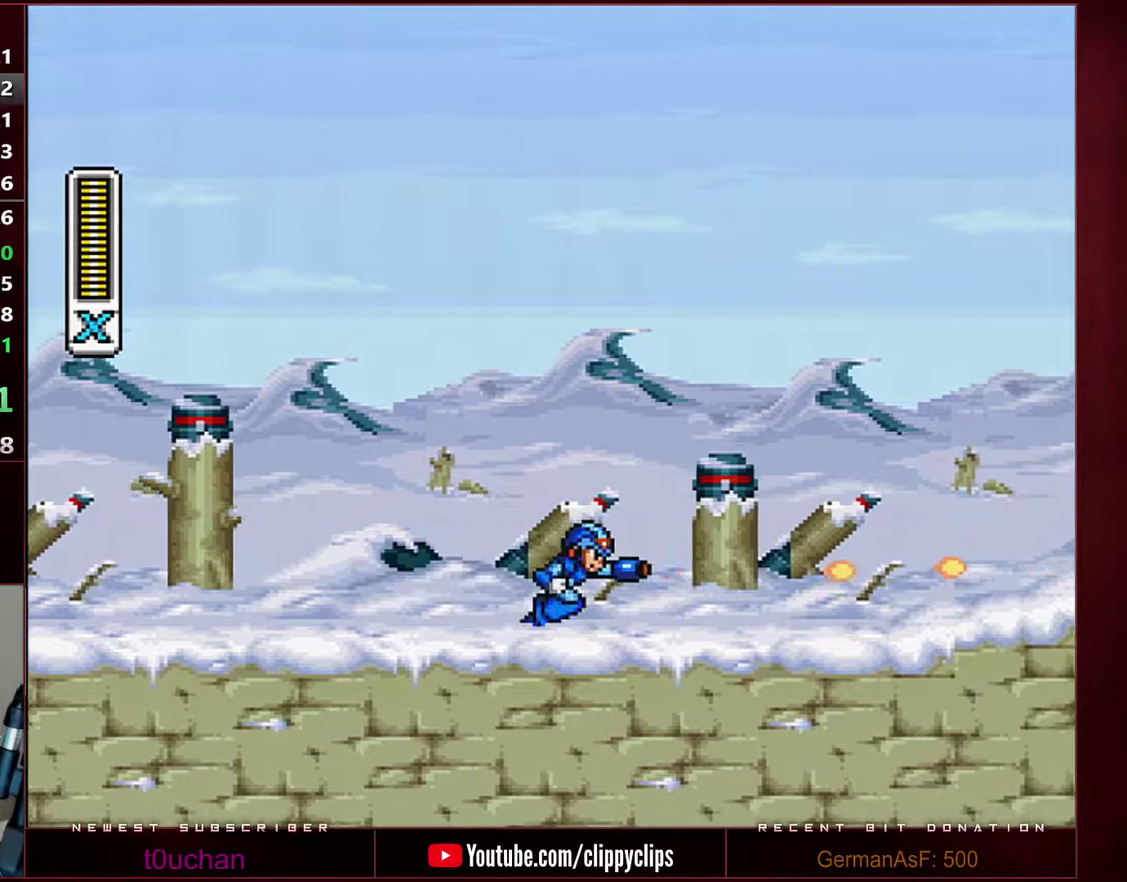
{"buttons": ["Y", "DPAD_RIGHT"], "events": []}
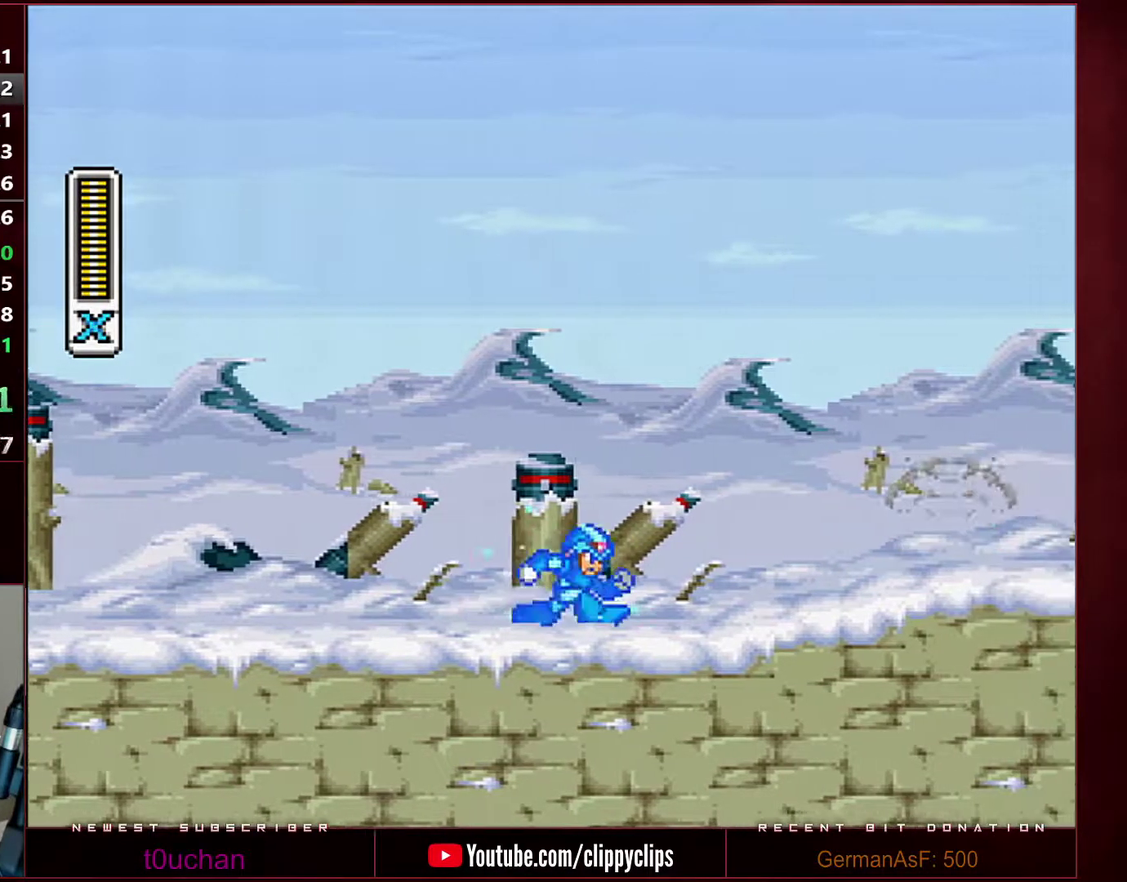
{"buttons": ["Y", "DPAD_RIGHT"], "events": []}
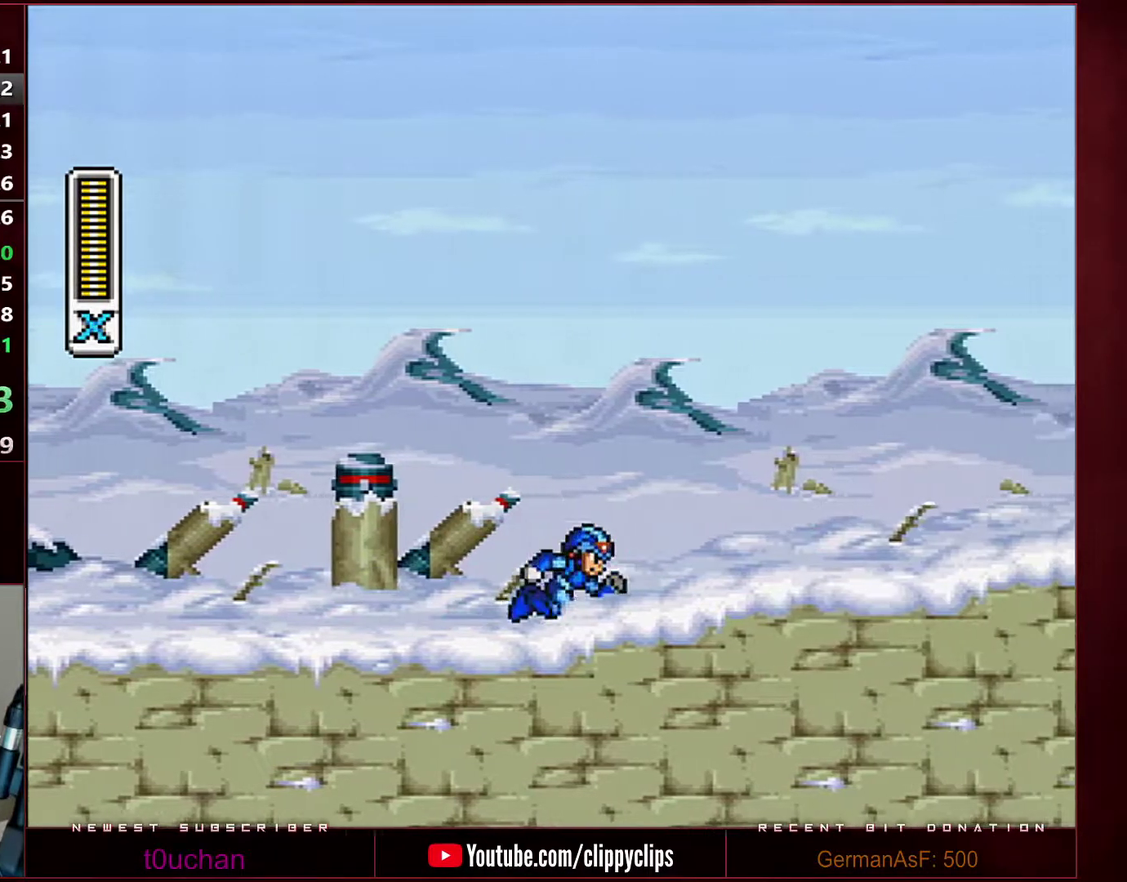
{"buttons": ["Y", "DPAD_RIGHT"], "events": []}
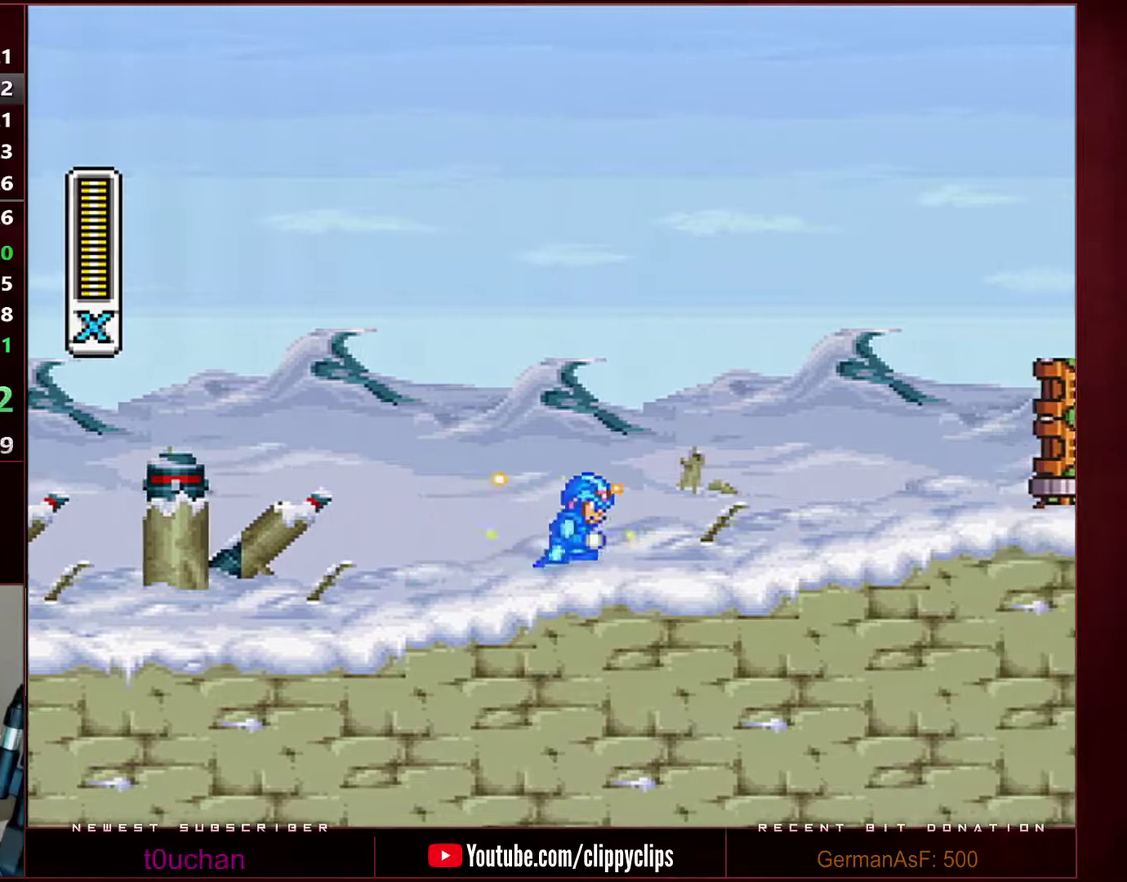
{"buttons": ["Y", "DPAD_RIGHT"], "events": [[250, "B", "down"], [350, "B", "up"], [350, "Y", "up"], [450, "Y", "down"]]}
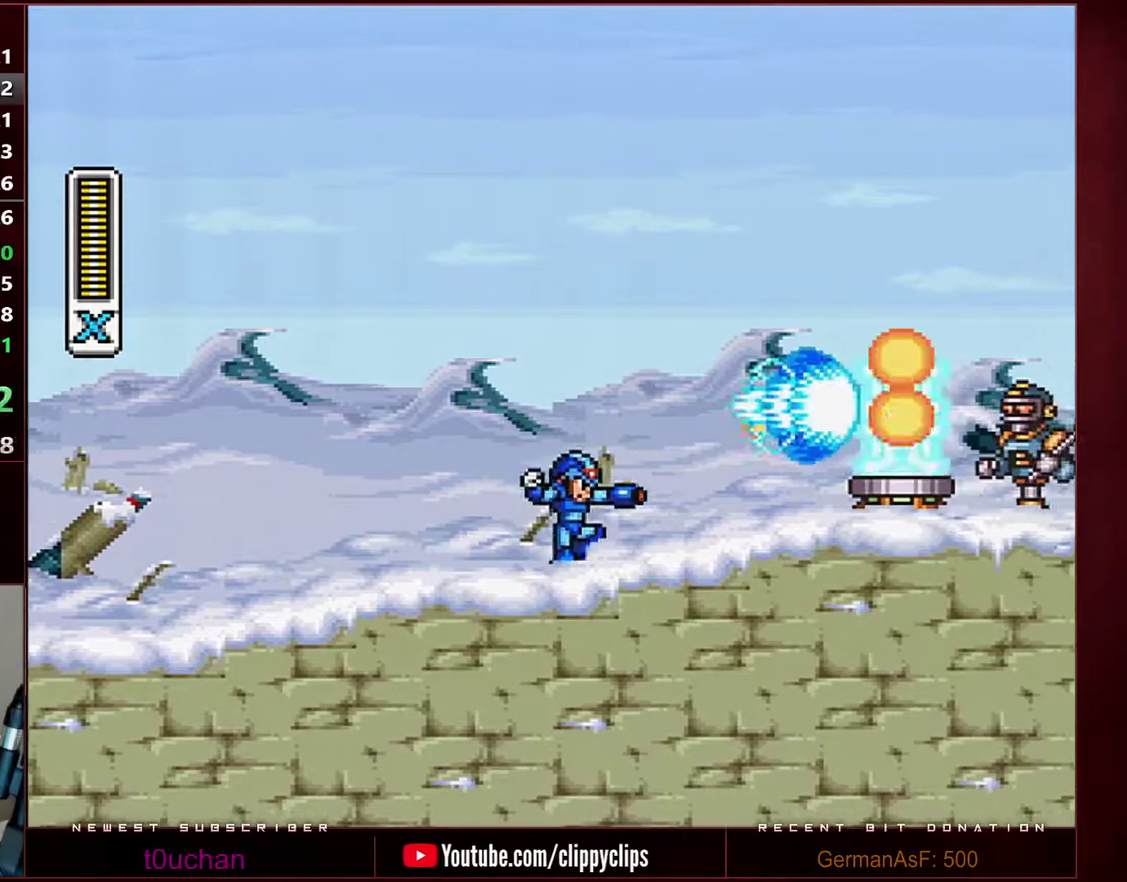
{"buttons": ["Y", "DPAD_RIGHT"], "events": [[33, "Y", "up"], [100, "Y", "down"], [167, "Y", "up"], [250, "Y", "down"]]}
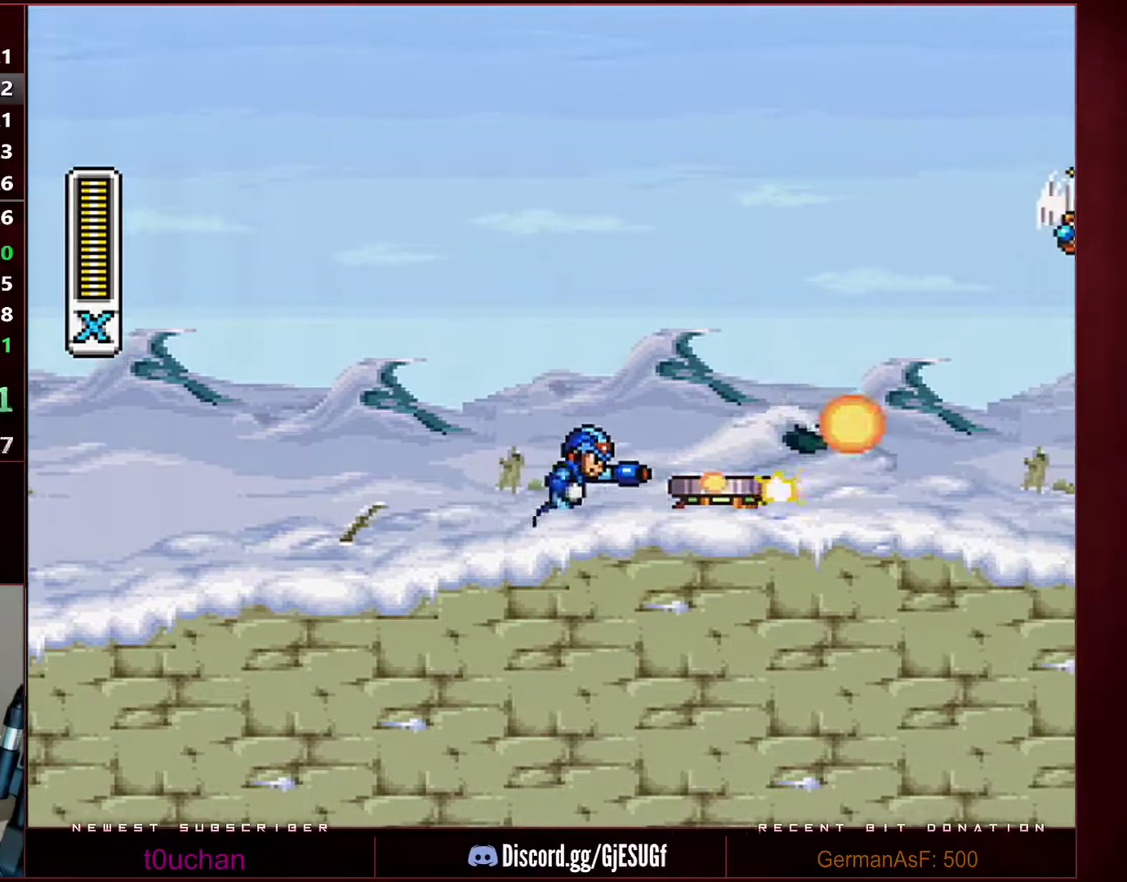
{"buttons": ["B", "Y", "DPAD_RIGHT"], "events": [[67, "Y", "up"], [133, "Y", "down"], [250, "B", "down"], [283, "Y", "up"], [483, "Y", "down"]]}
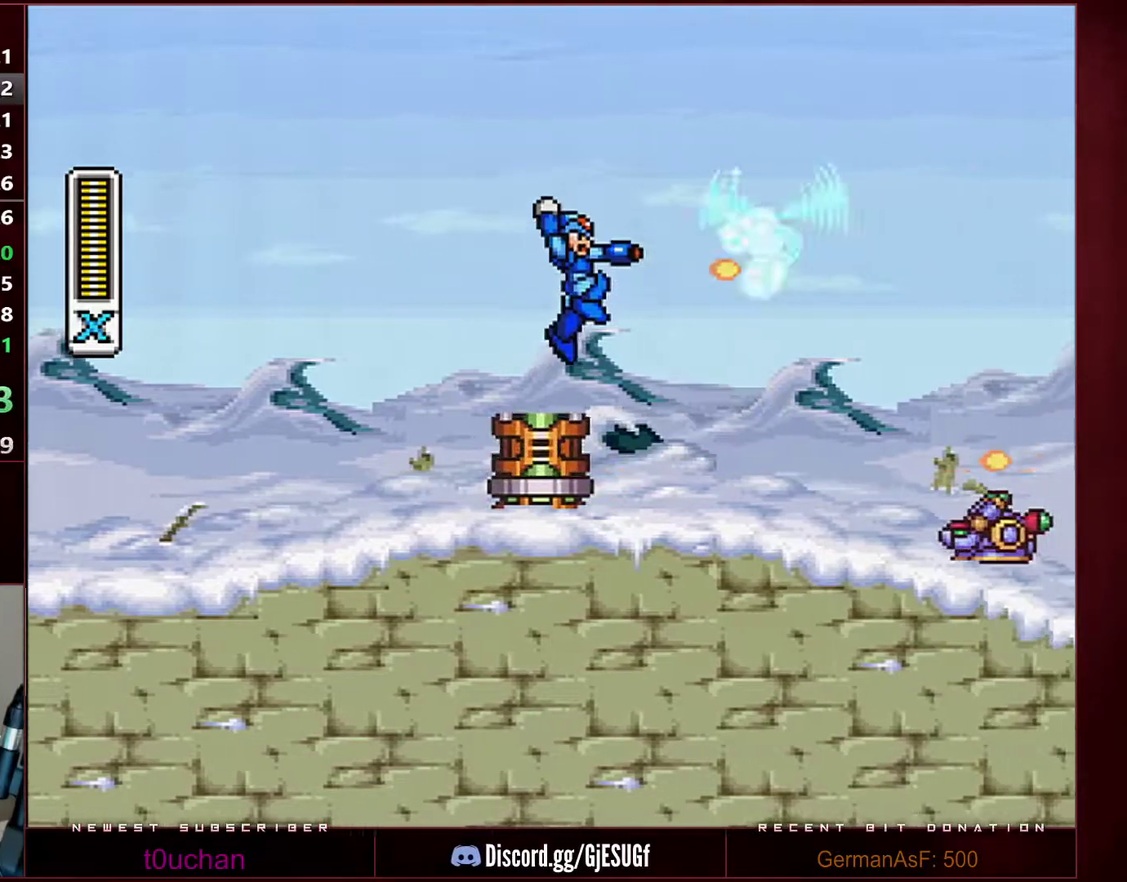
{"buttons": ["Y", "DPAD_RIGHT"], "events": [[33, "Y", "up"], [100, "Y", "down"], [167, "Y", "up"], [200, "B", "up"], [383, "Y", "down"], [433, "Y", "up"], [500, "Y", "down"]]}
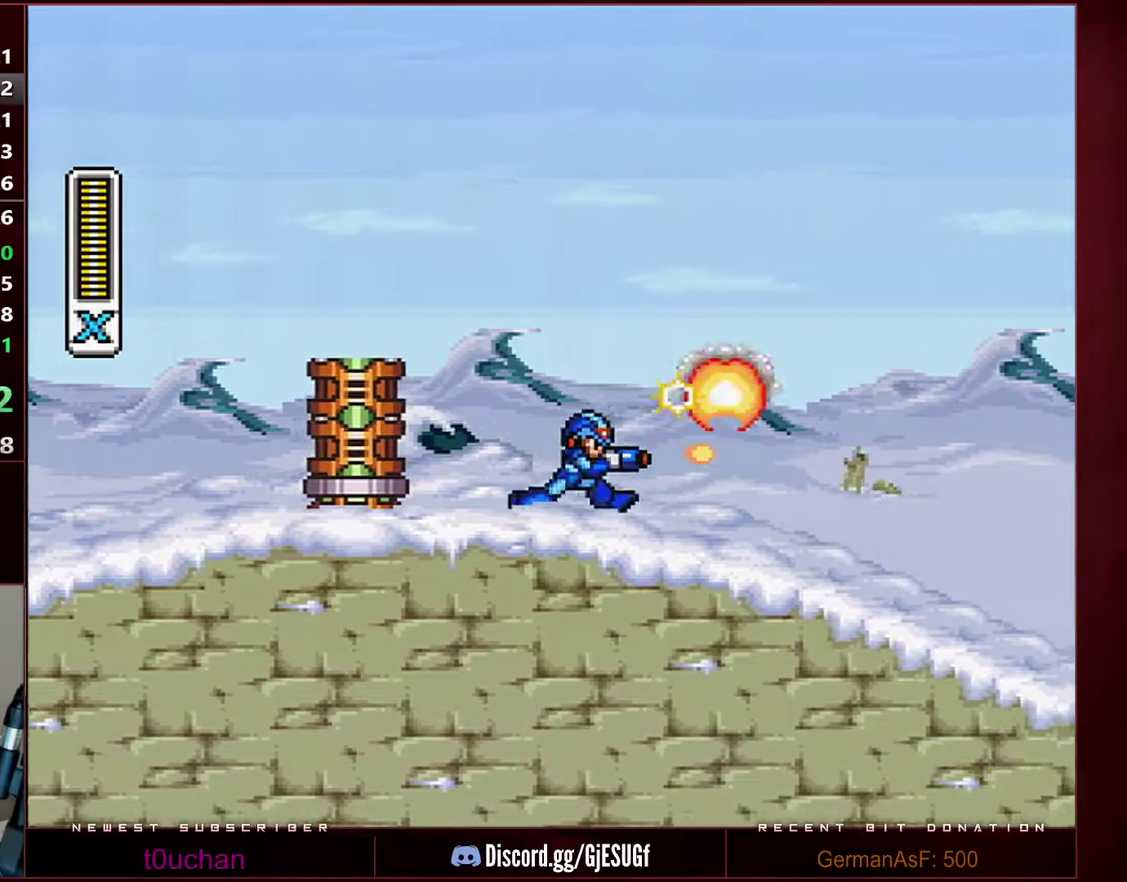
{"buttons": ["Y", "DPAD_RIGHT"], "events": []}
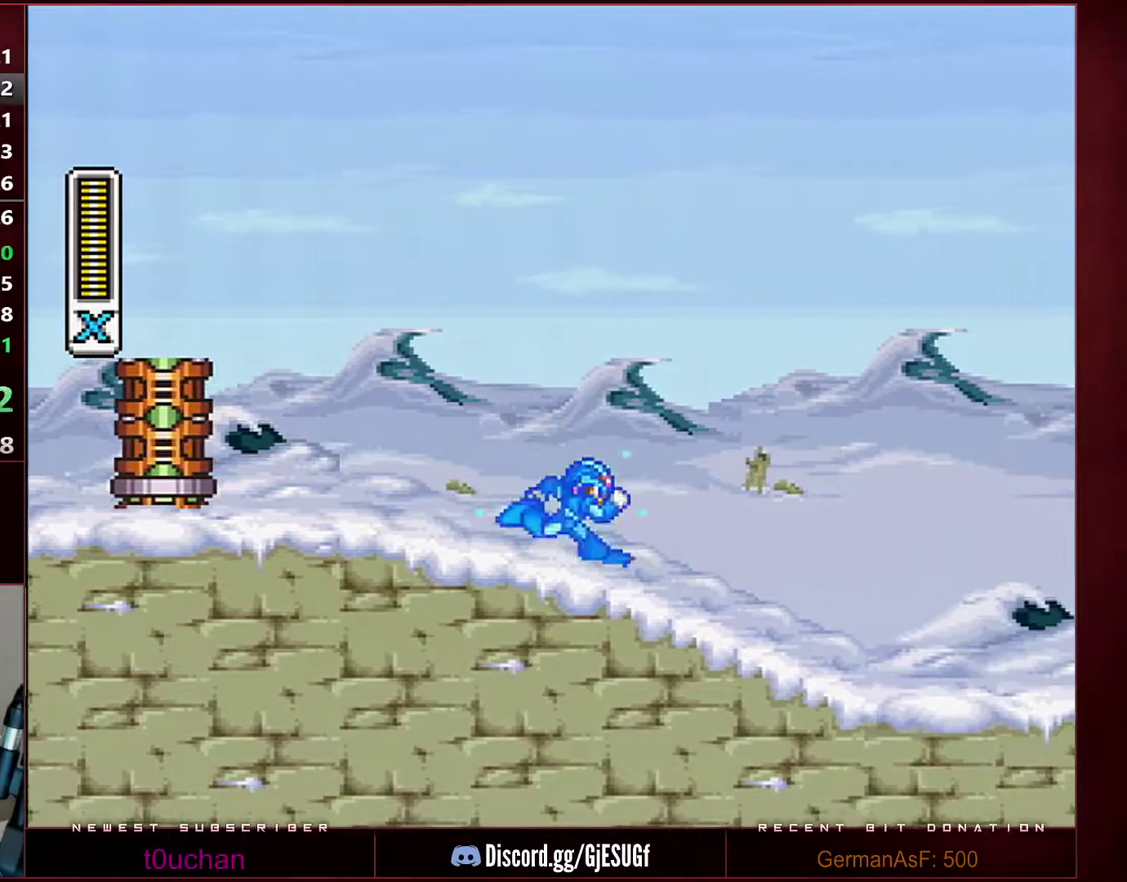
{"buttons": ["Y", "DPAD_RIGHT"], "events": []}
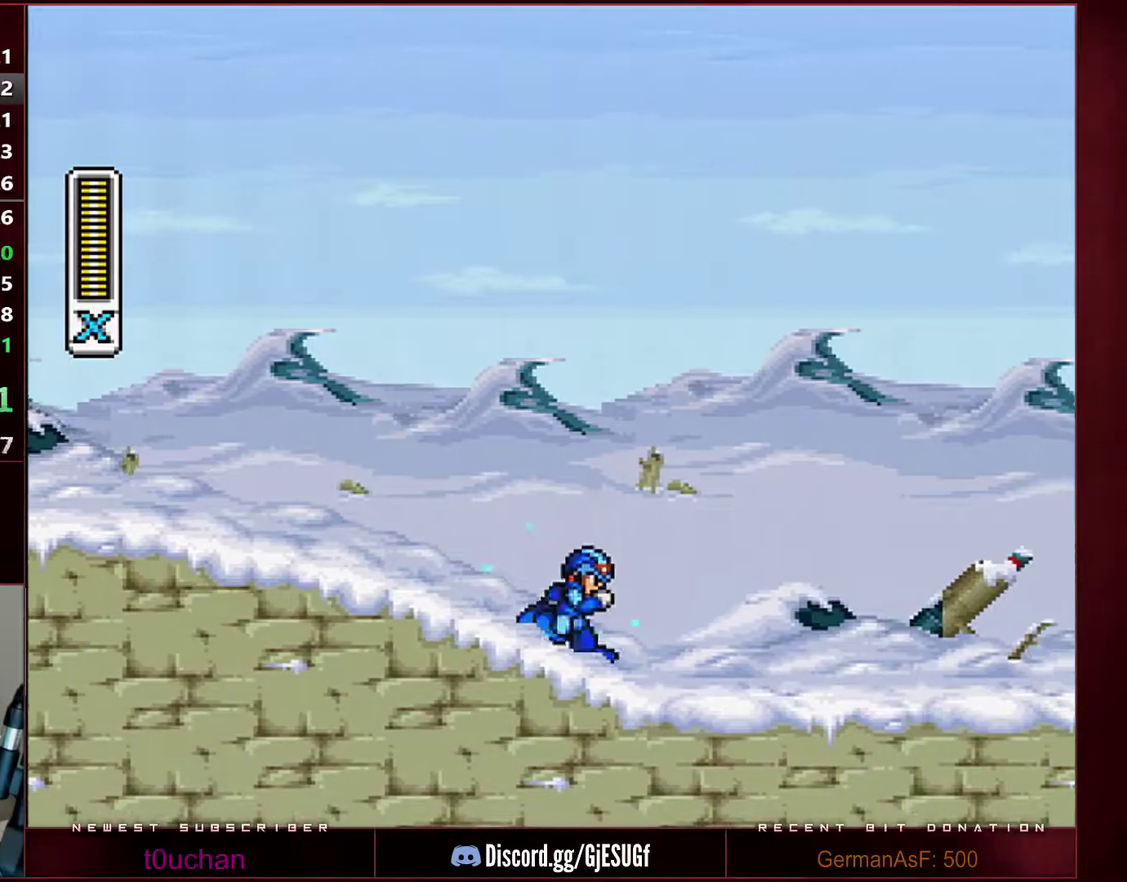
{"buttons": ["B", "Y", "DPAD_RIGHT"], "events": [[217, "B", "down"]]}